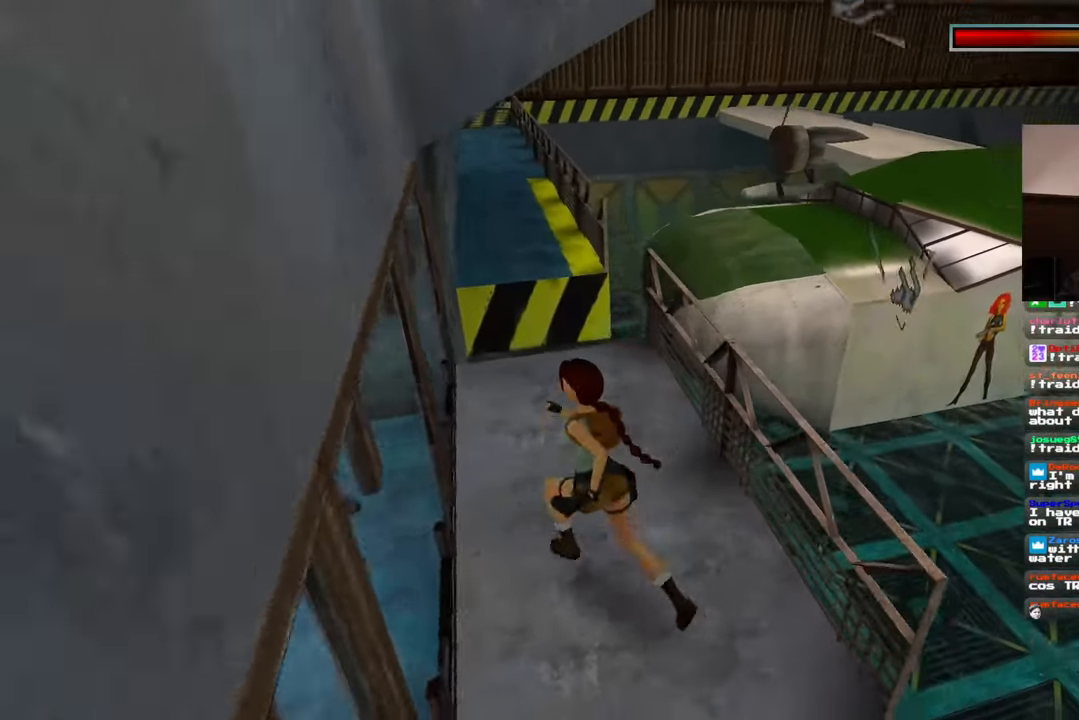
Gameplay with a controller (PlayStation layout); each line is a JSON object with the inputs held at the frame after it. "events" lists button and stick changes between this image and that frame as [ms after this image, input, new state], when the widget could be followed in between. Not read: L2 L3 R2 R3.
{"buttons": [], "left_stick": "up-left", "right_stick": "center", "events": [[50, "right_stick", "center"], [83, "left_stick", "up"], [233, "right_stick", "down-right"], [367, "right_stick", "center"], [433, "left_stick", "up-left"]]}
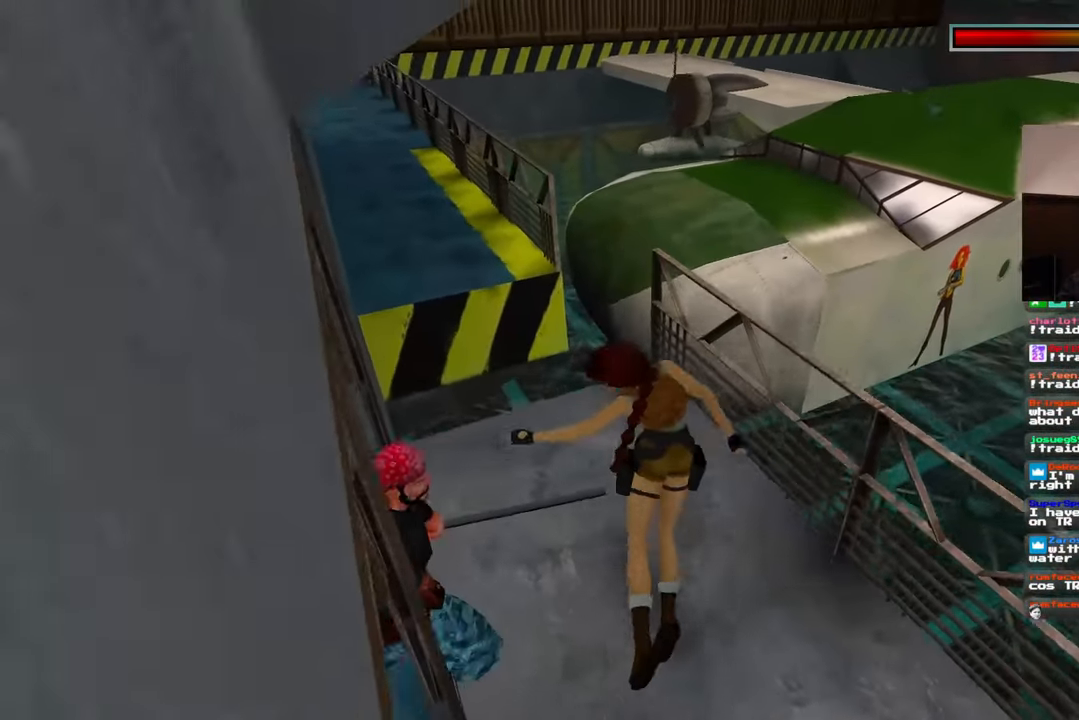
{"buttons": ["SQUARE"], "left_stick": "up-right", "right_stick": "center"}
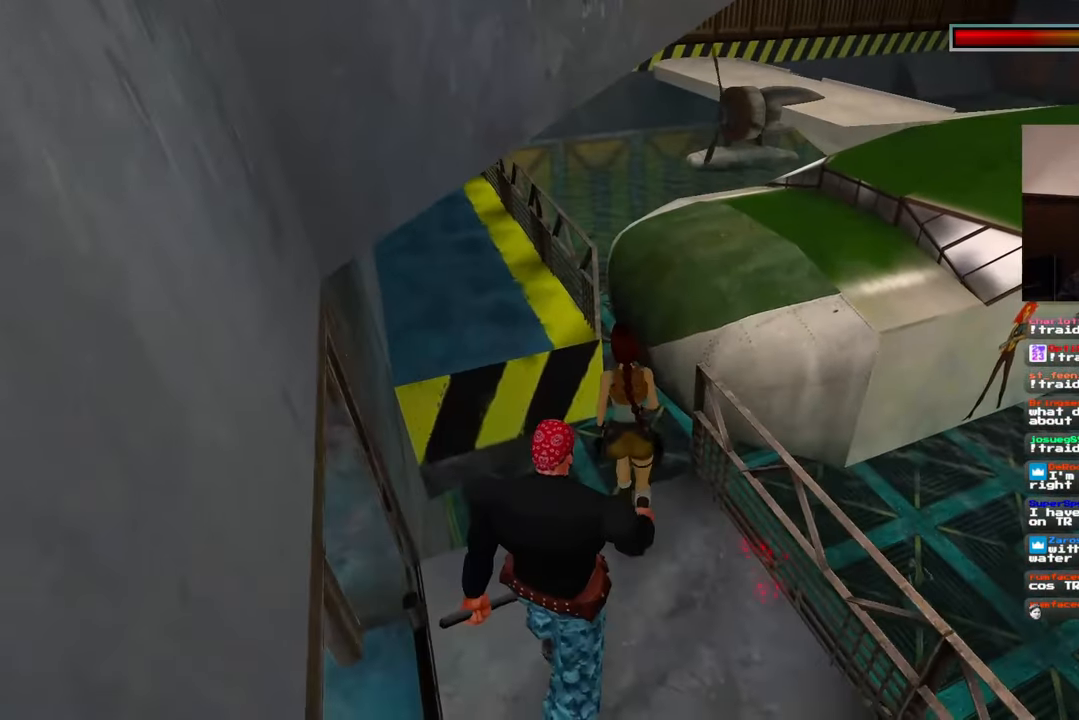
{"buttons": ["SQUARE"], "left_stick": "up-right", "right_stick": "center", "events": []}
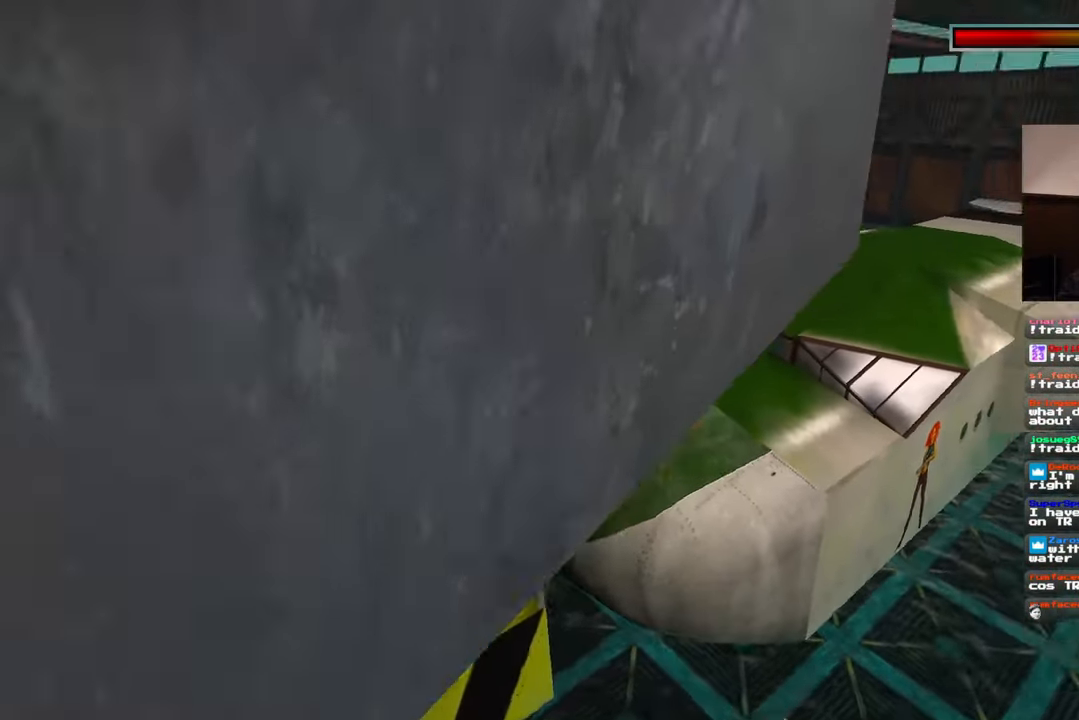
{"buttons": ["SQUARE"], "left_stick": "up-right", "right_stick": "center", "events": []}
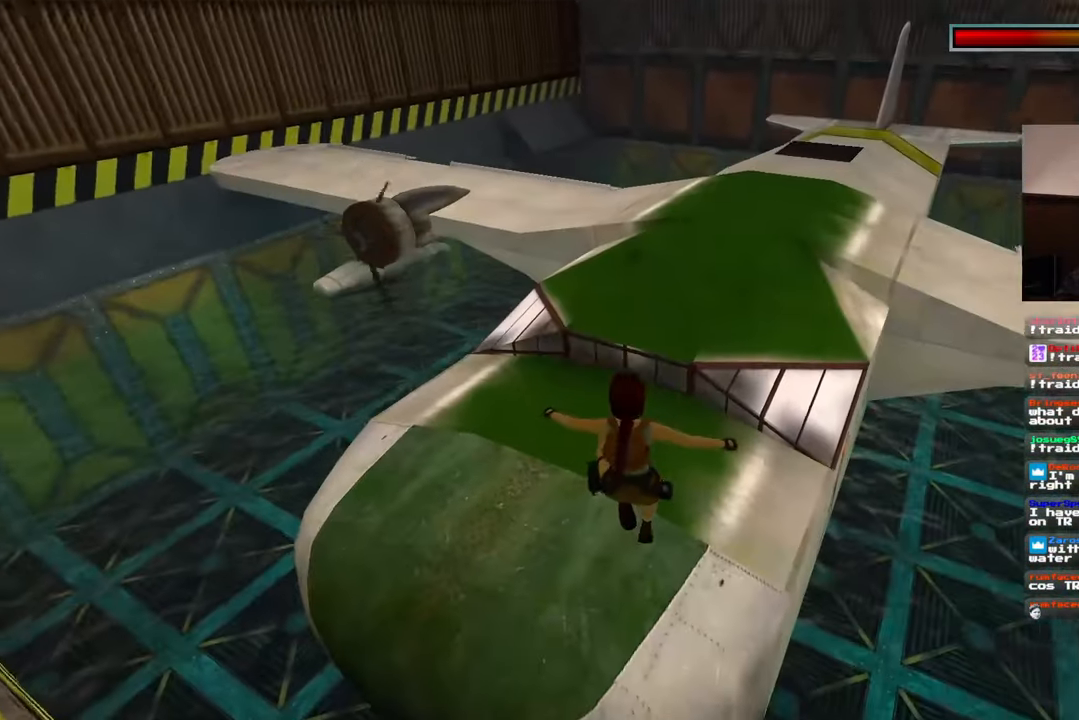
{"buttons": [], "left_stick": "up", "right_stick": "center", "events": [[200, "SQUARE", "up"], [250, "left_stick", "up"]]}
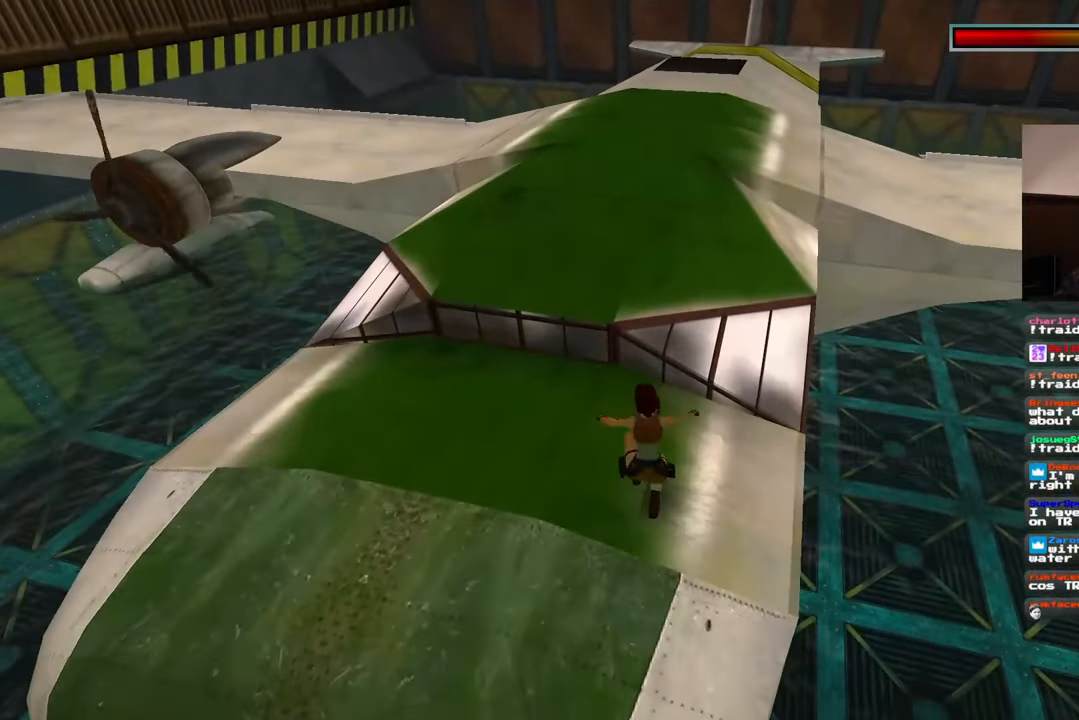
{"buttons": [], "left_stick": "center", "right_stick": "center", "events": [[317, "left_stick", "center"]]}
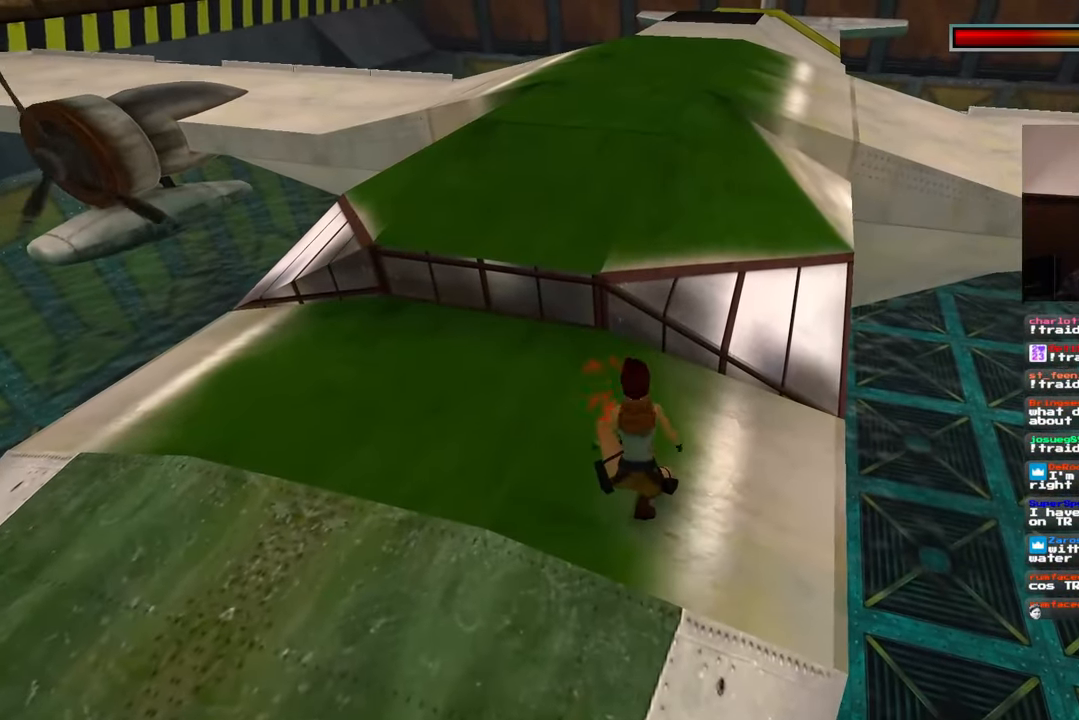
{"buttons": ["SQUARE"], "left_stick": "up", "right_stick": "center", "events": [[217, "SQUARE", "down"], [317, "left_stick", "up"]]}
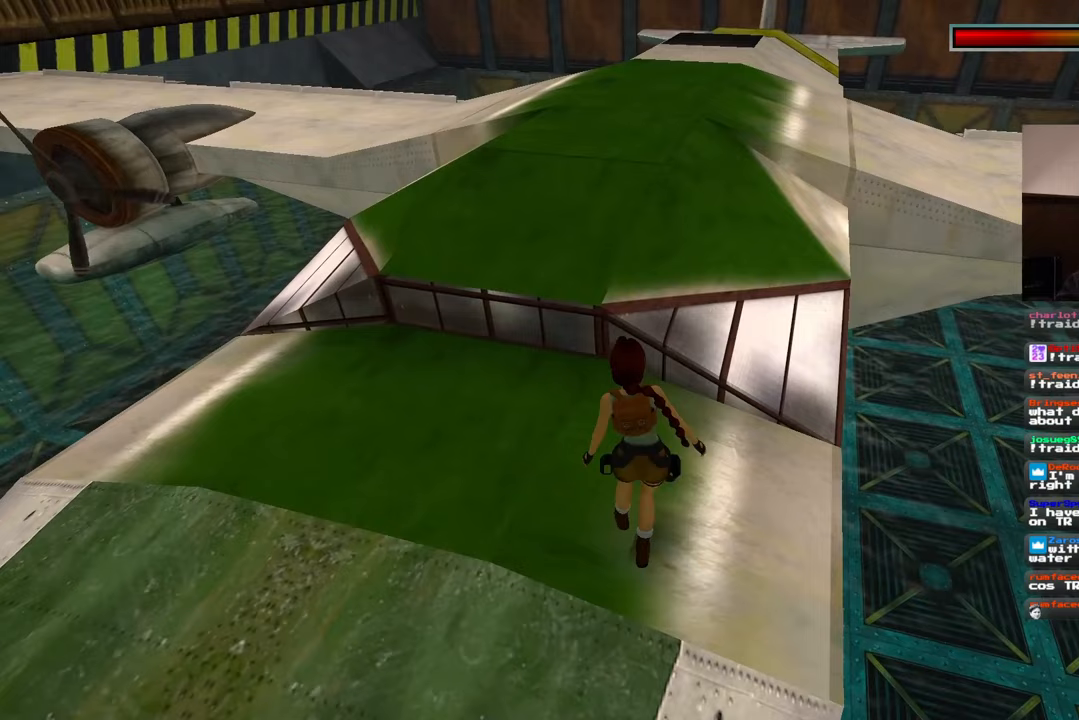
{"buttons": ["SQUARE"], "left_stick": "up", "right_stick": "center", "events": []}
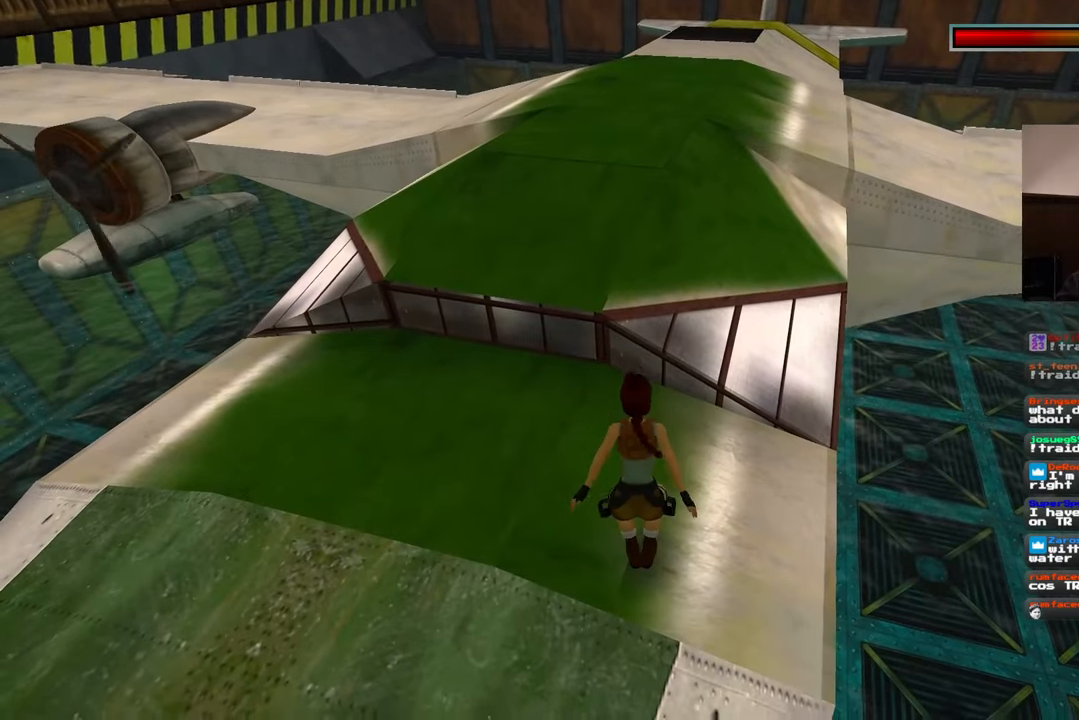
{"buttons": [], "left_stick": "up", "right_stick": "center", "events": [[300, "SQUARE", "up"]]}
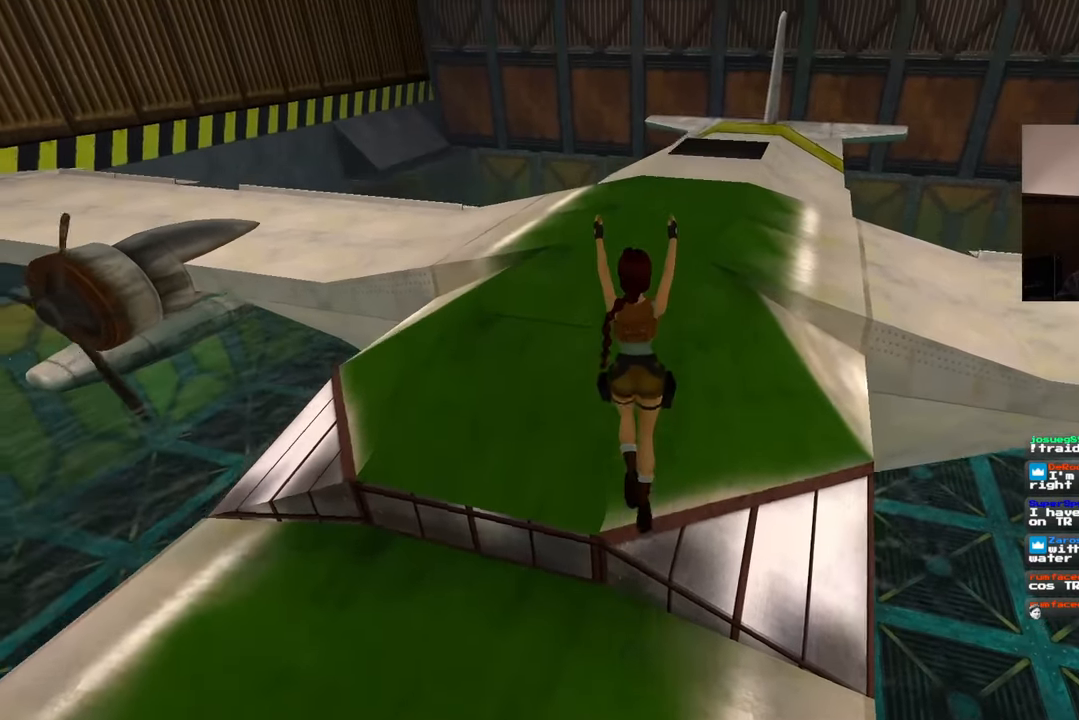
{"buttons": [], "left_stick": "up", "right_stick": "center", "events": [[133, "right_stick", "up-right"], [283, "right_stick", "center"]]}
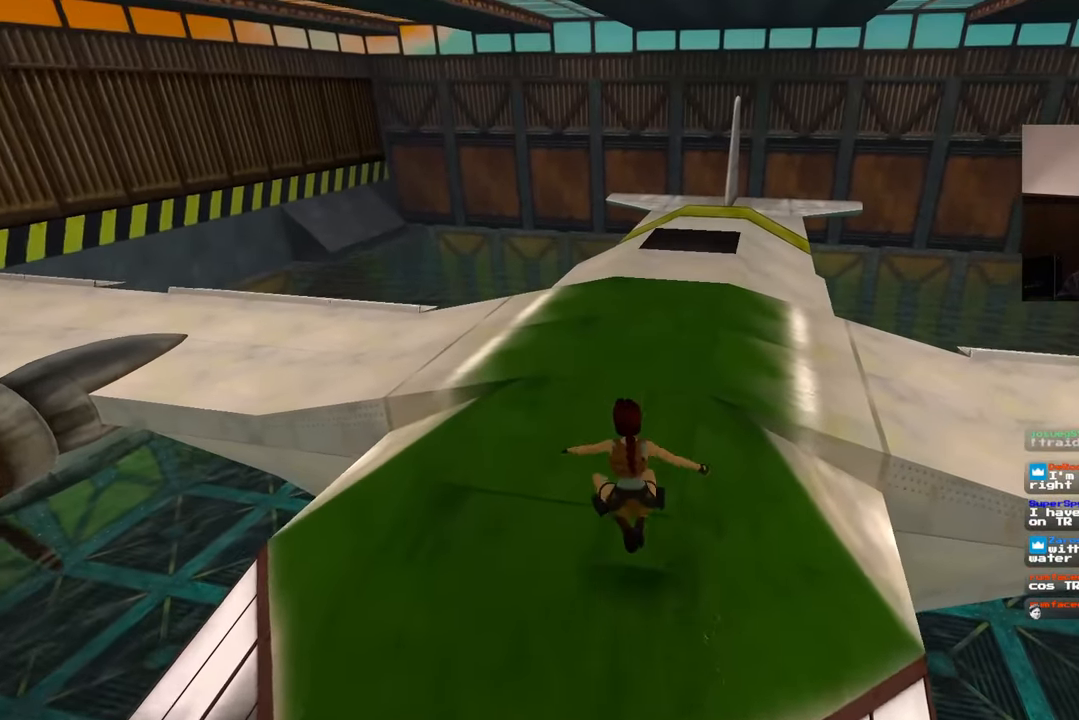
{"buttons": ["SQUARE", "L1"], "left_stick": "up", "right_stick": "center", "events": [[333, "right_stick", "down-right"], [417, "right_stick", "center"], [500, "L1", "down"], [500, "SQUARE", "down"]]}
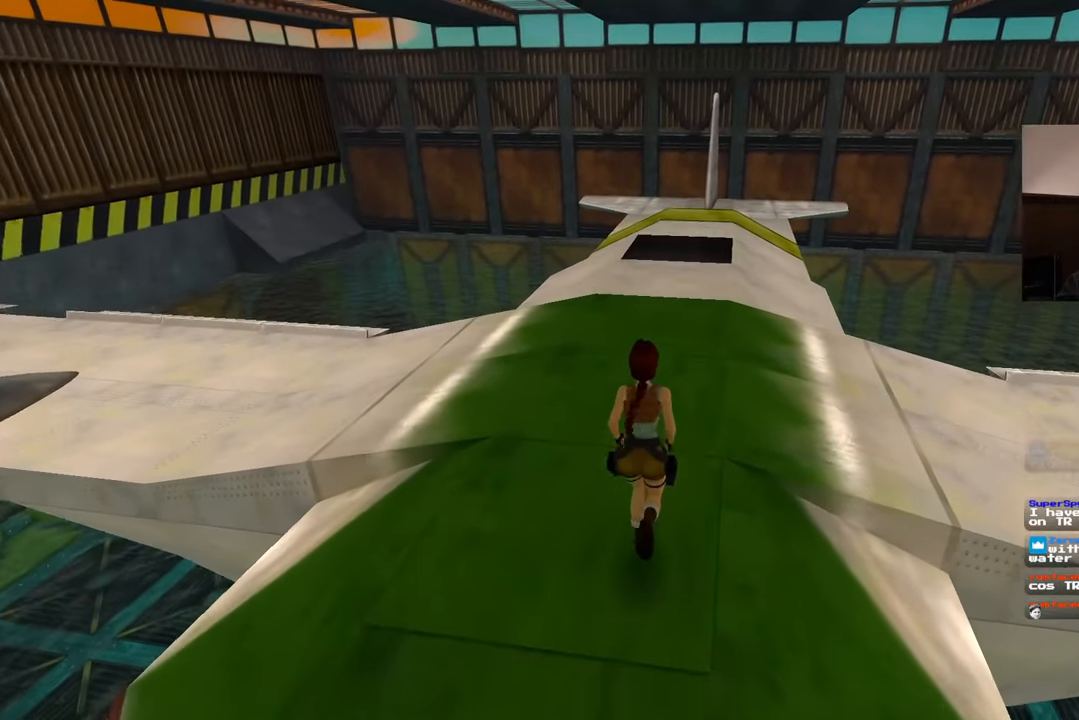
{"buttons": ["SQUARE"], "left_stick": "up", "right_stick": "center", "events": [[67, "L1", "up"], [167, "L1", "down"], [283, "L1", "up"], [333, "left_stick", "up-right"], [450, "left_stick", "up"]]}
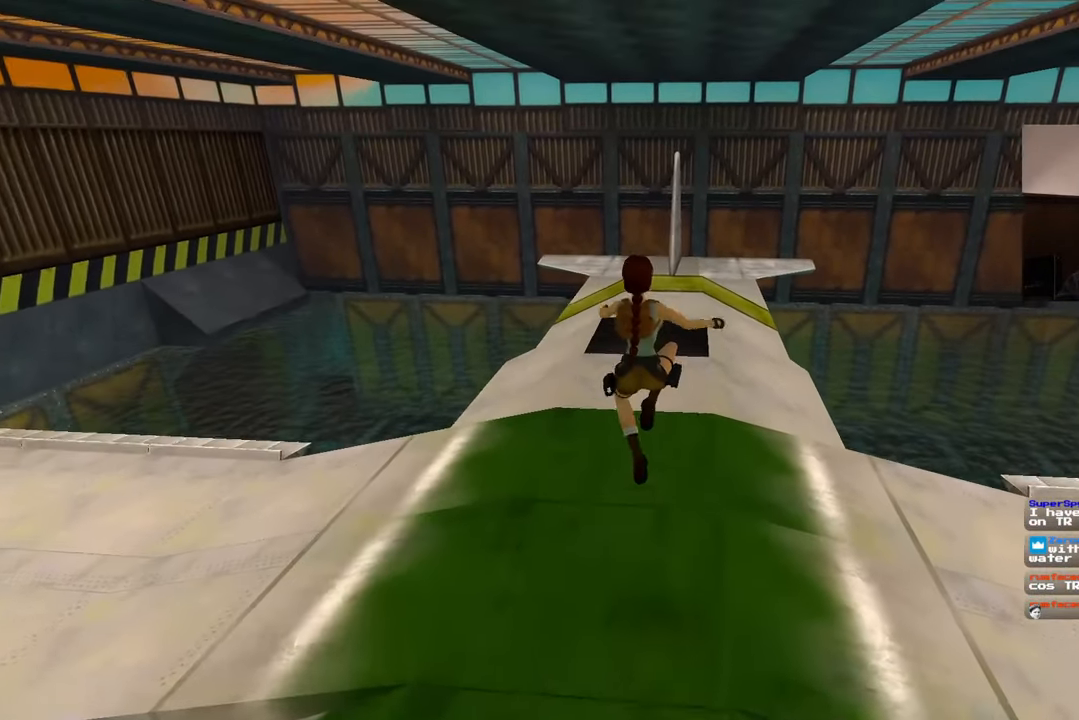
{"buttons": [], "left_stick": "up", "right_stick": "center", "events": [[133, "SQUARE", "up"]]}
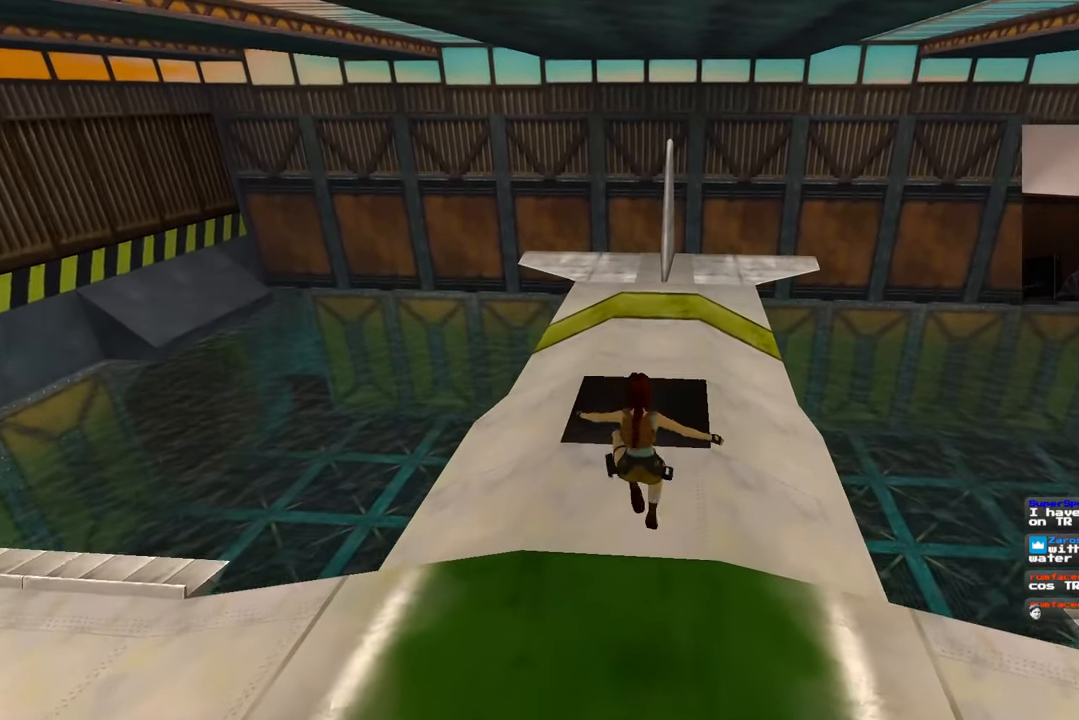
{"buttons": [], "left_stick": "up", "right_stick": "center", "events": []}
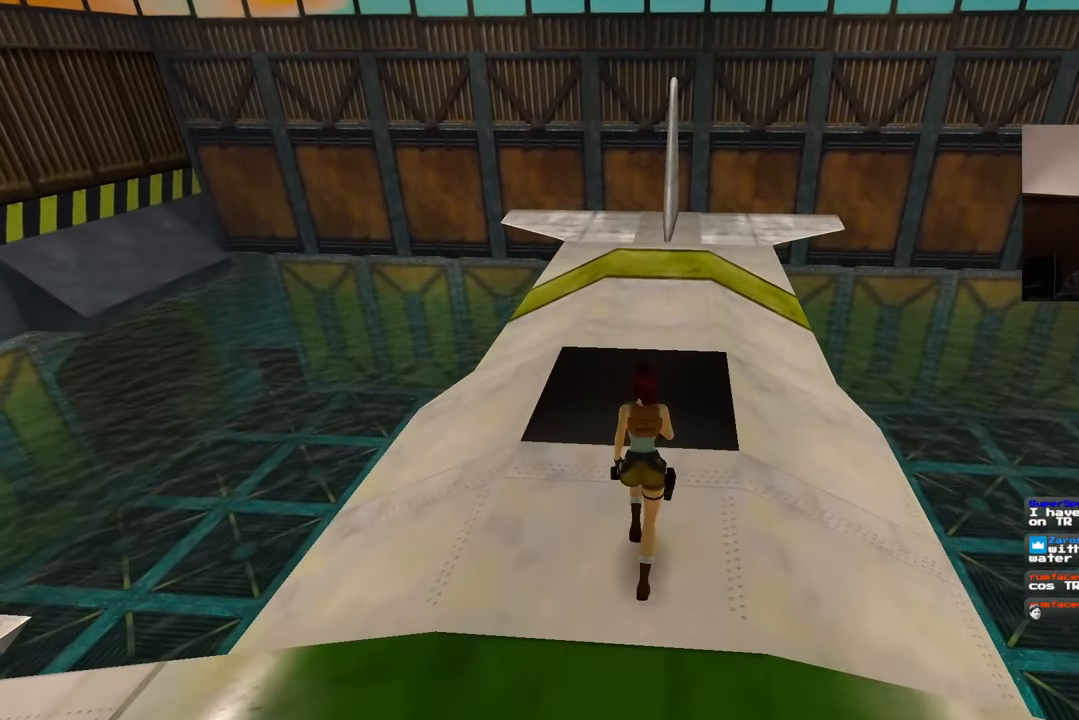
{"buttons": [], "left_stick": "up", "right_stick": "center", "events": []}
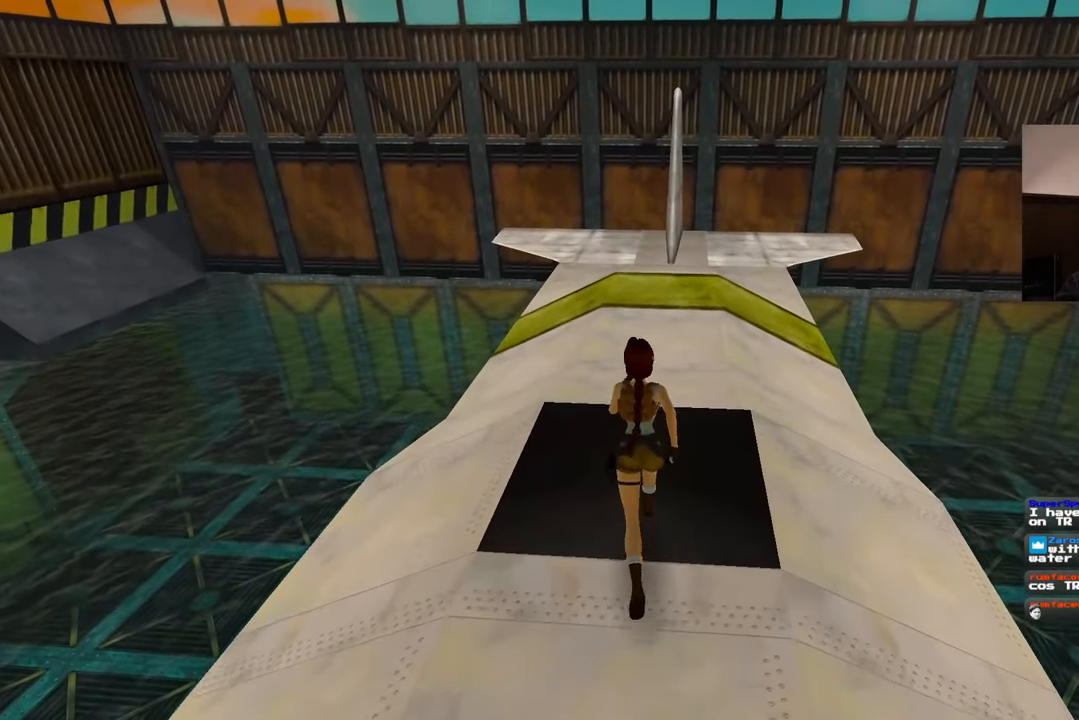
{"buttons": [], "left_stick": "center", "right_stick": "center", "events": [[433, "left_stick", "center"]]}
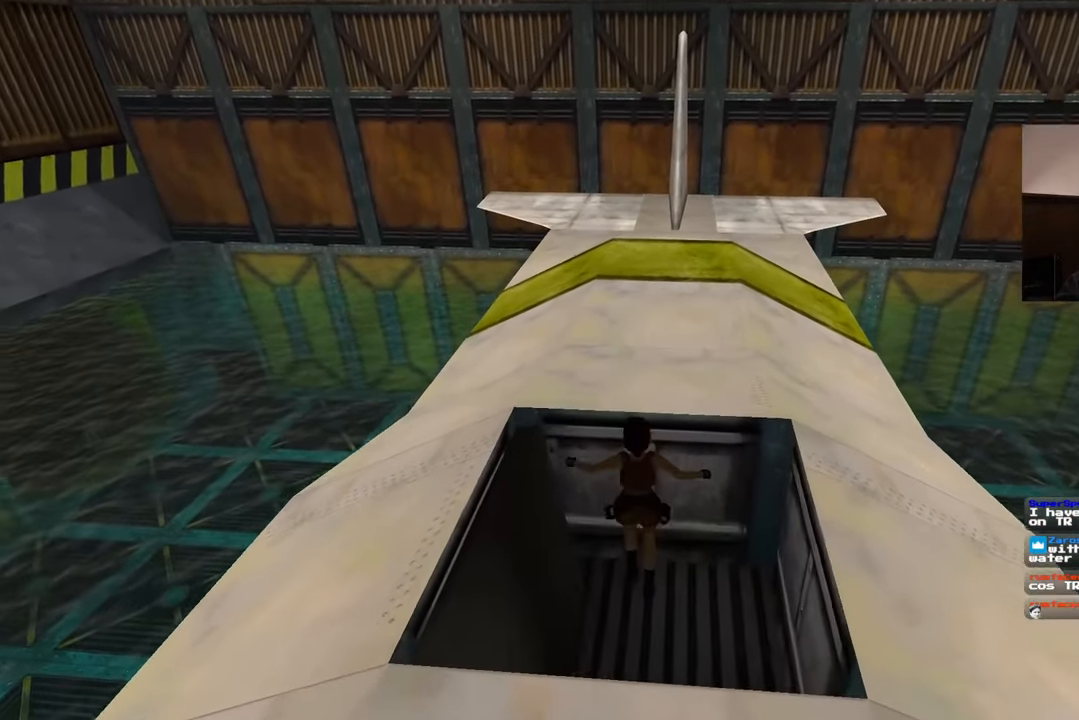
{"buttons": [], "left_stick": "center", "right_stick": "up-left", "events": [[450, "right_stick", "up-left"]]}
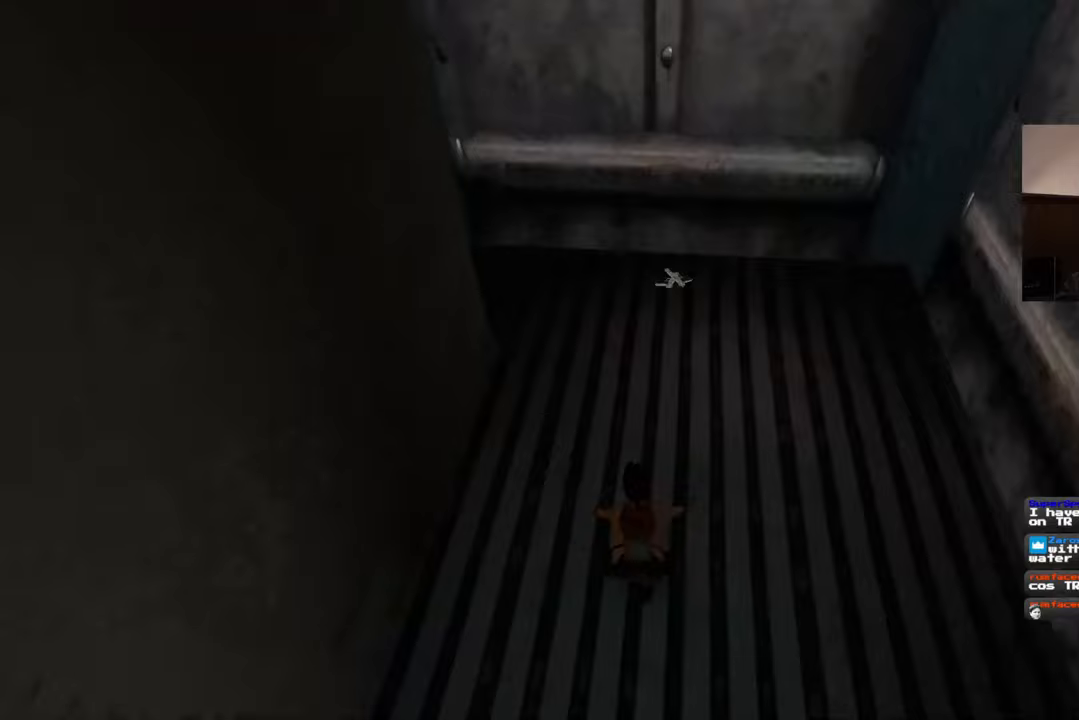
{"buttons": [], "left_stick": "up", "right_stick": "center", "events": [[17, "right_stick", "up"], [200, "right_stick", "center"], [217, "left_stick", "up"]]}
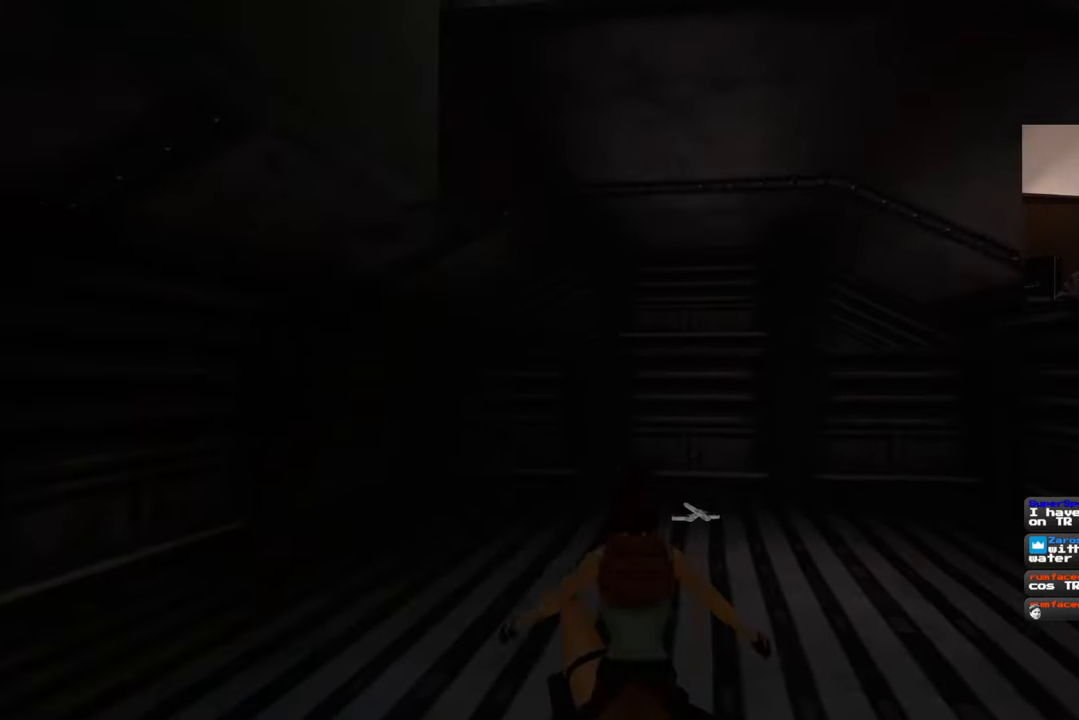
{"buttons": [], "left_stick": "up", "right_stick": "center", "events": [[83, "right_stick", "down-right"], [233, "right_stick", "center"]]}
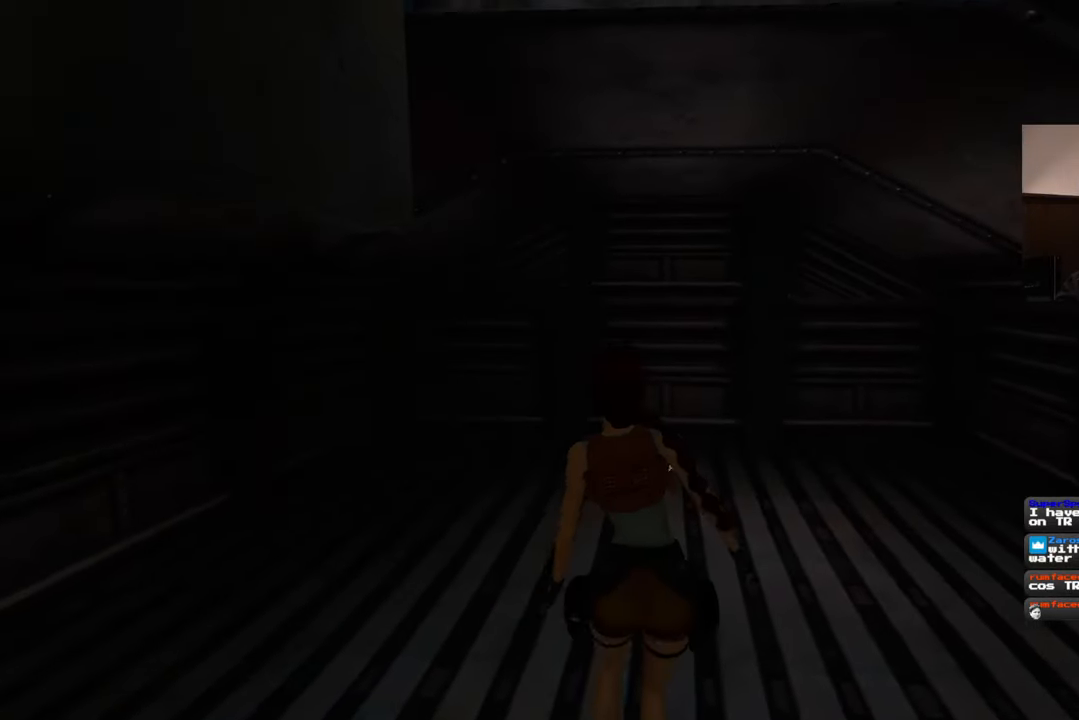
{"buttons": [], "left_stick": "up", "right_stick": "center", "events": []}
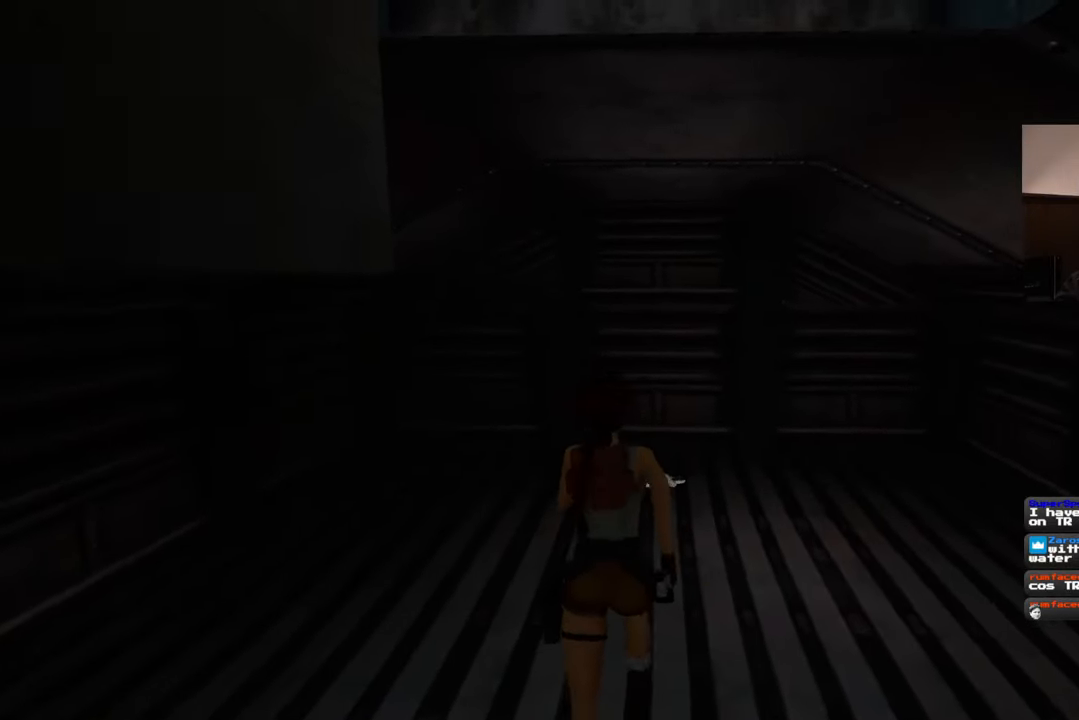
{"buttons": [], "left_stick": "up", "right_stick": "center", "events": []}
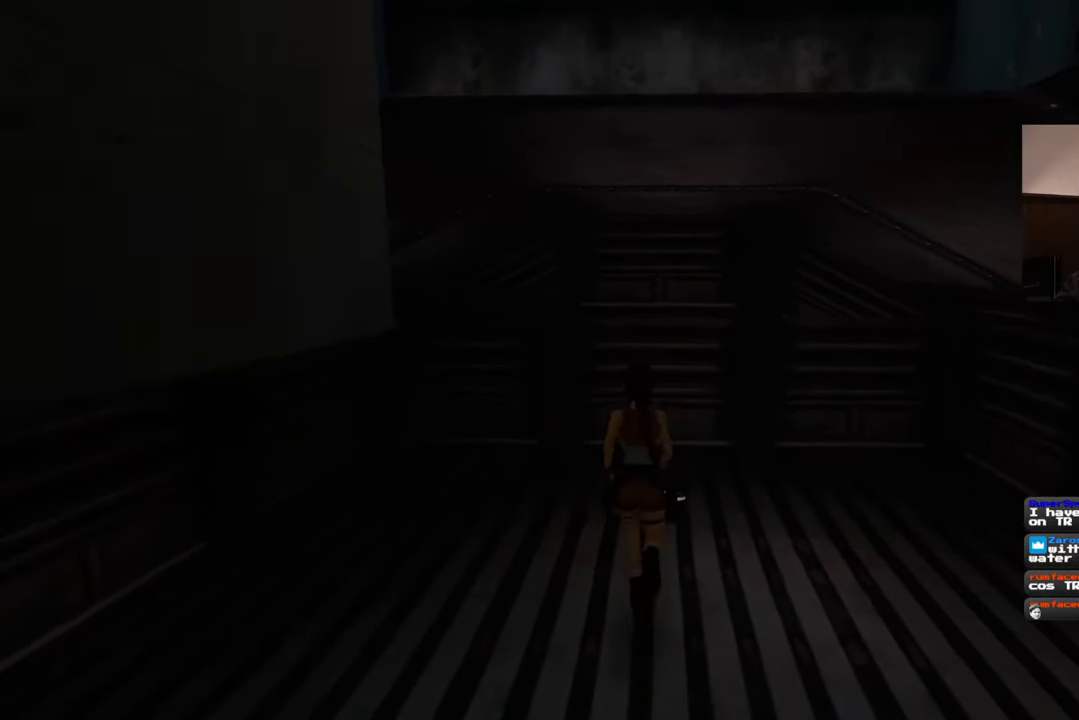
{"buttons": [], "left_stick": "center", "right_stick": "center", "events": [[267, "left_stick", "center"]]}
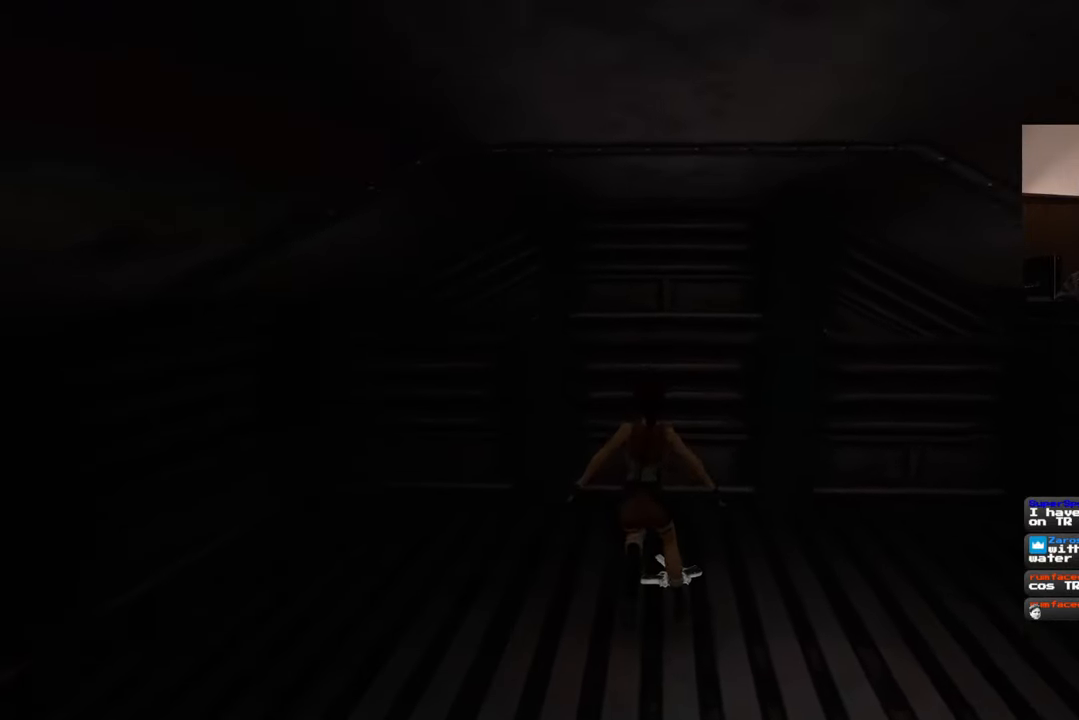
{"buttons": [], "left_stick": "center", "right_stick": "center", "events": []}
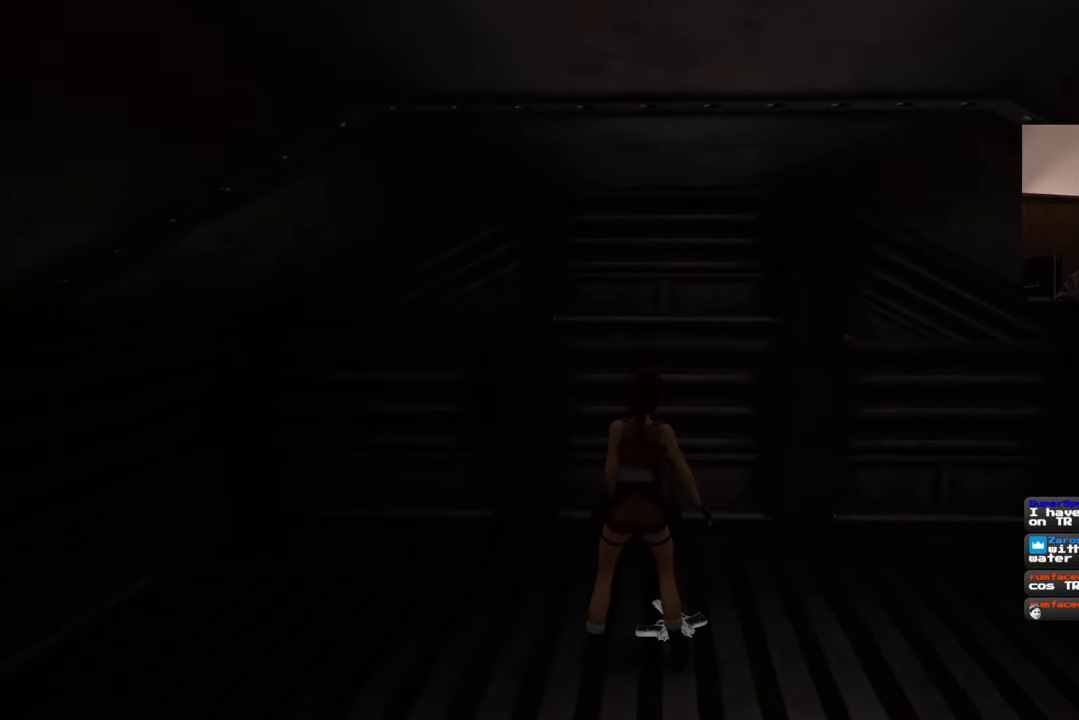
{"buttons": [], "left_stick": "center", "right_stick": "center", "events": []}
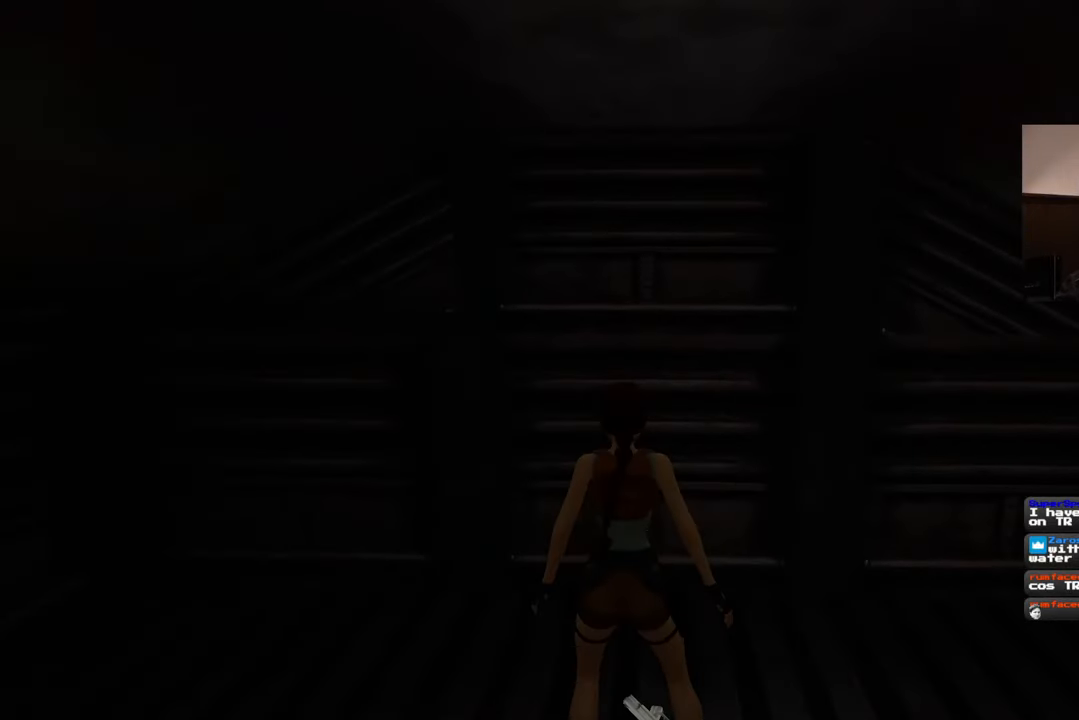
{"buttons": [], "left_stick": "center", "right_stick": "center", "events": []}
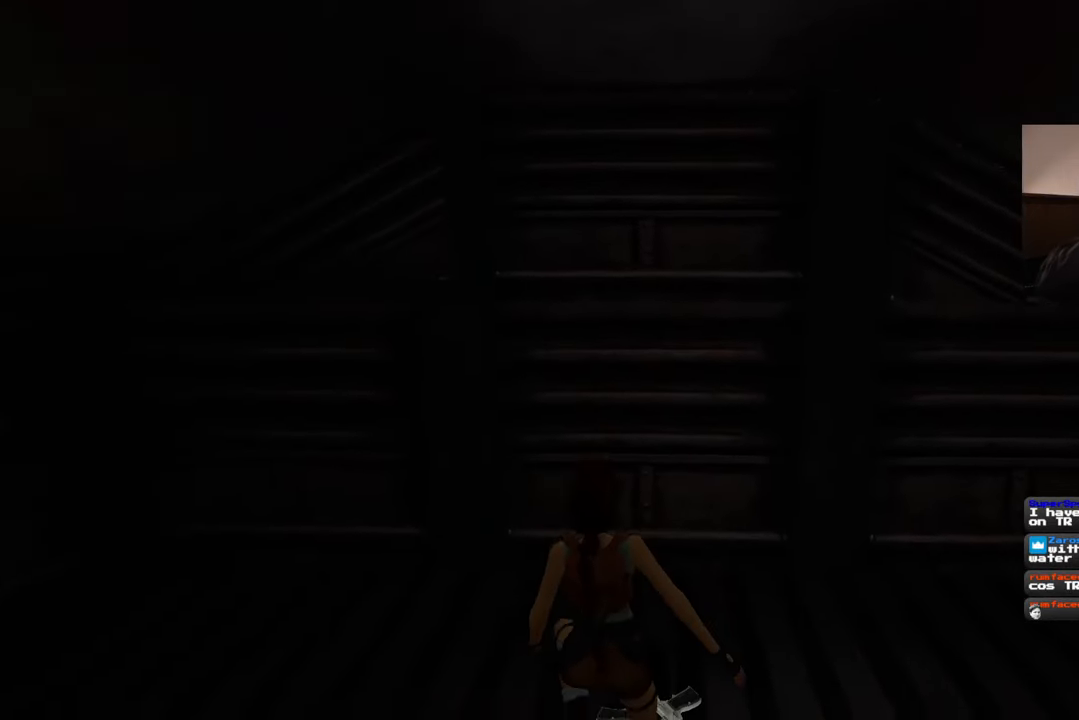
{"buttons": [], "left_stick": "center", "right_stick": "center", "events": []}
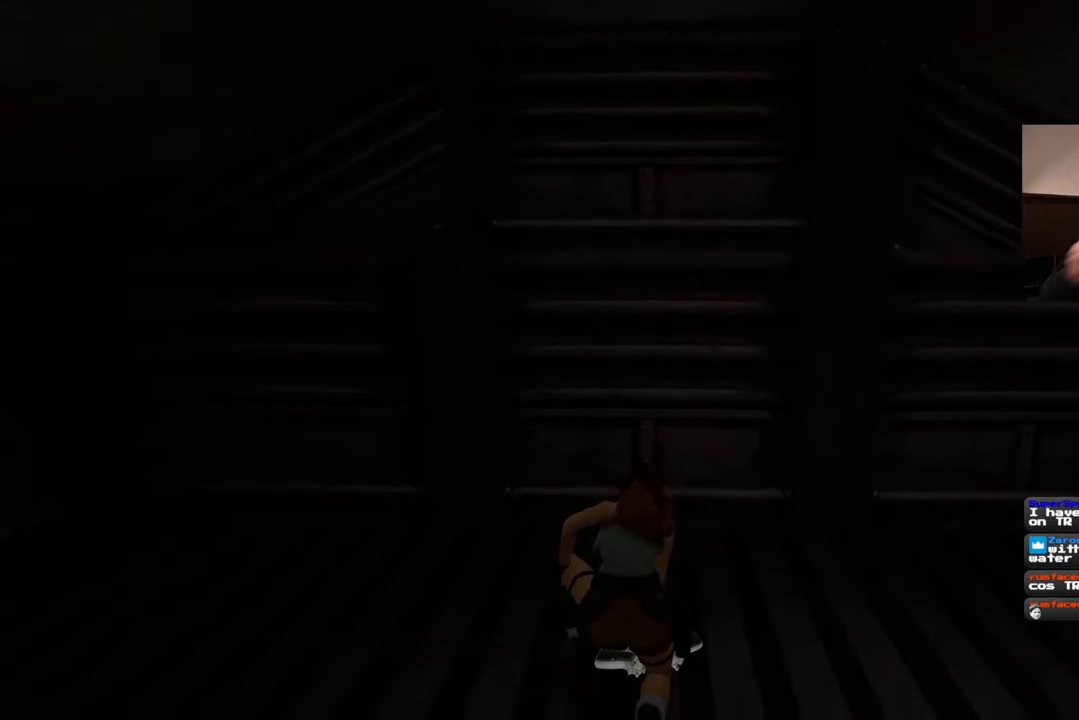
{"buttons": [], "left_stick": "center", "right_stick": "left", "events": [[267, "right_stick", "left"]]}
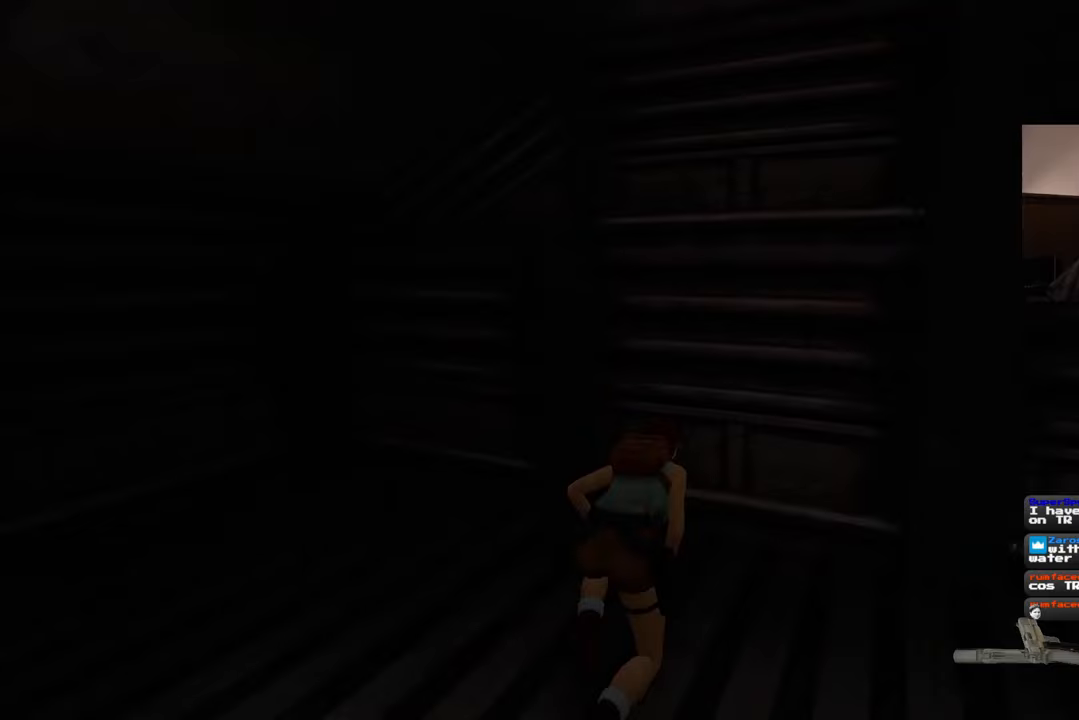
{"buttons": [], "left_stick": "up-left", "right_stick": "left", "events": [[400, "left_stick", "up-left"]]}
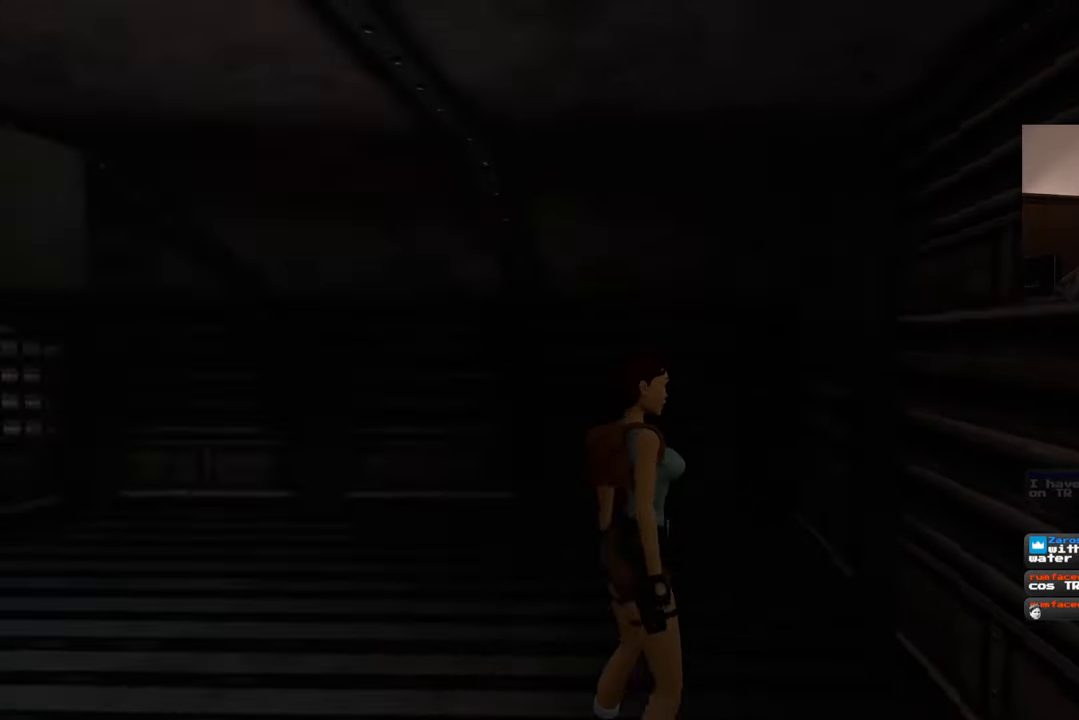
{"buttons": [], "left_stick": "up-left", "right_stick": "down-left", "events": [[350, "right_stick", "down-left"]]}
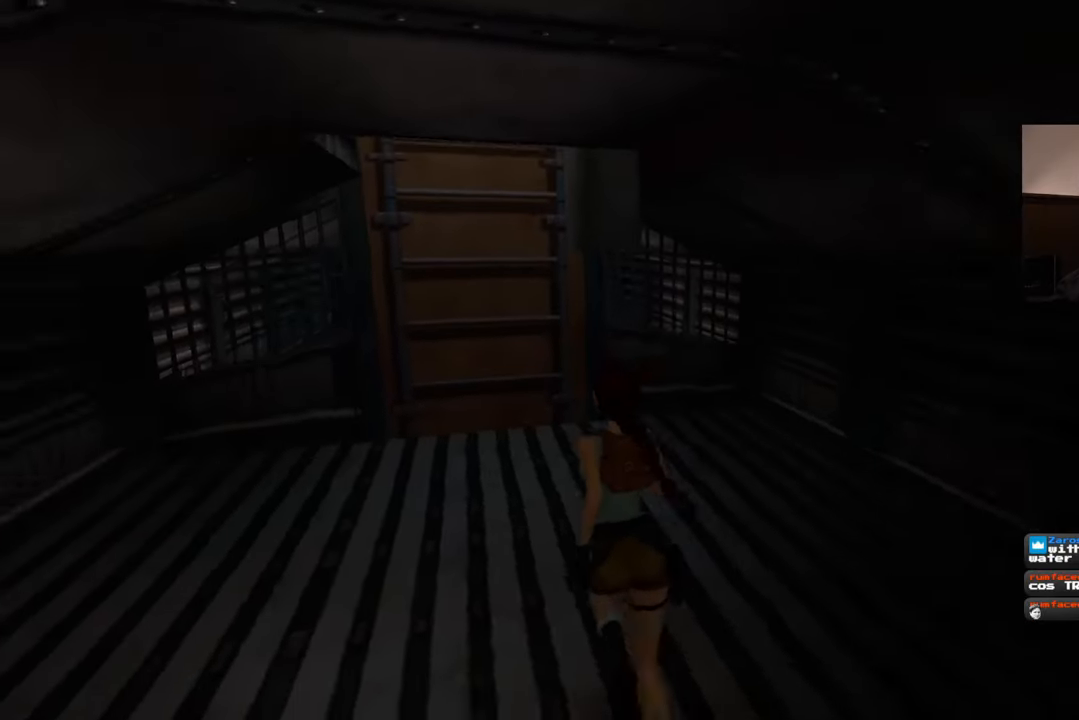
{"buttons": [], "left_stick": "up", "right_stick": "up-left", "events": [[33, "right_stick", "center"], [150, "left_stick", "up"], [283, "right_stick", "up"], [400, "right_stick", "up-left"]]}